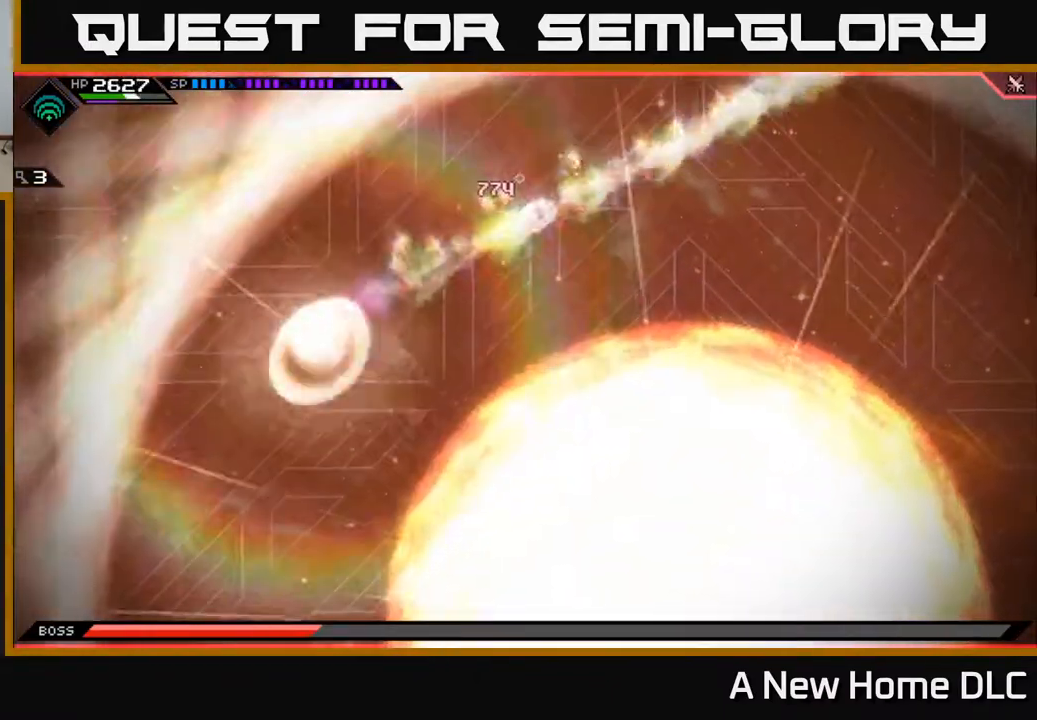
Gameplay with a controller (Xbox layout); each line is a JSON object with the inputs held at the frame after it. "events" lists button and stick changes between this image and that frame as [ms after this image, input, new state], when the widget could be followed in between.
{"buttons": [], "left_stick": "right", "right_stick": "center", "events": [[33, "left_stick", "up-right"], [300, "left_stick", "right"]]}
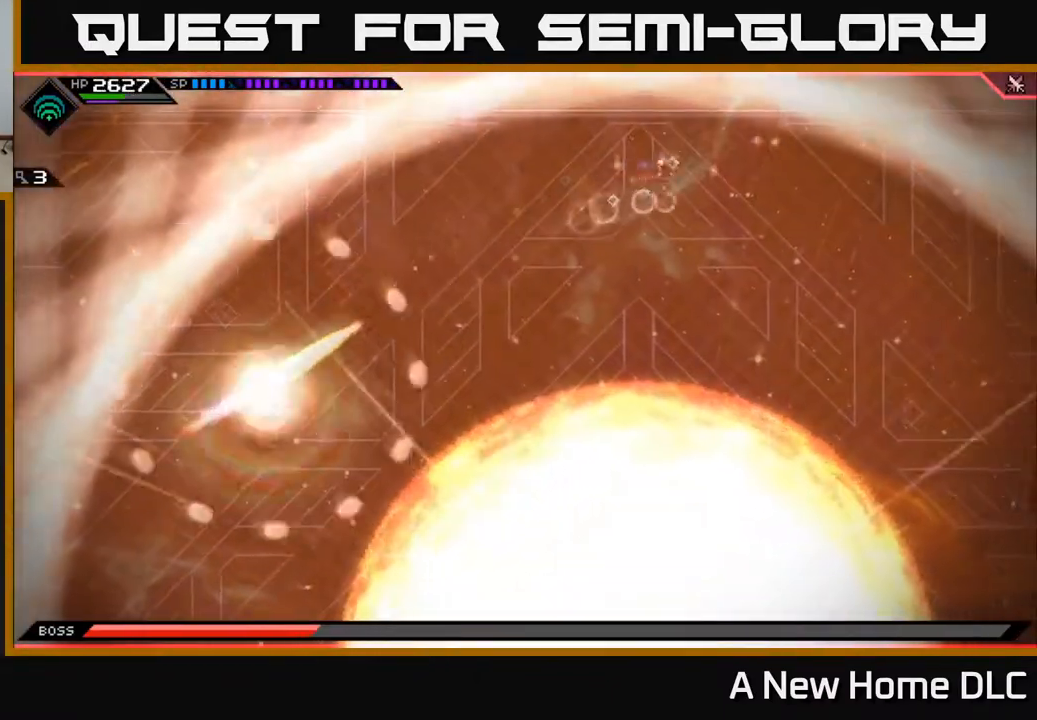
{"buttons": [], "left_stick": "down-right", "right_stick": "center", "events": [[133, "L1", "down"], [133, "left_stick", "down-right"], [233, "L1", "up"], [317, "L1", "down"], [383, "L1", "up"]]}
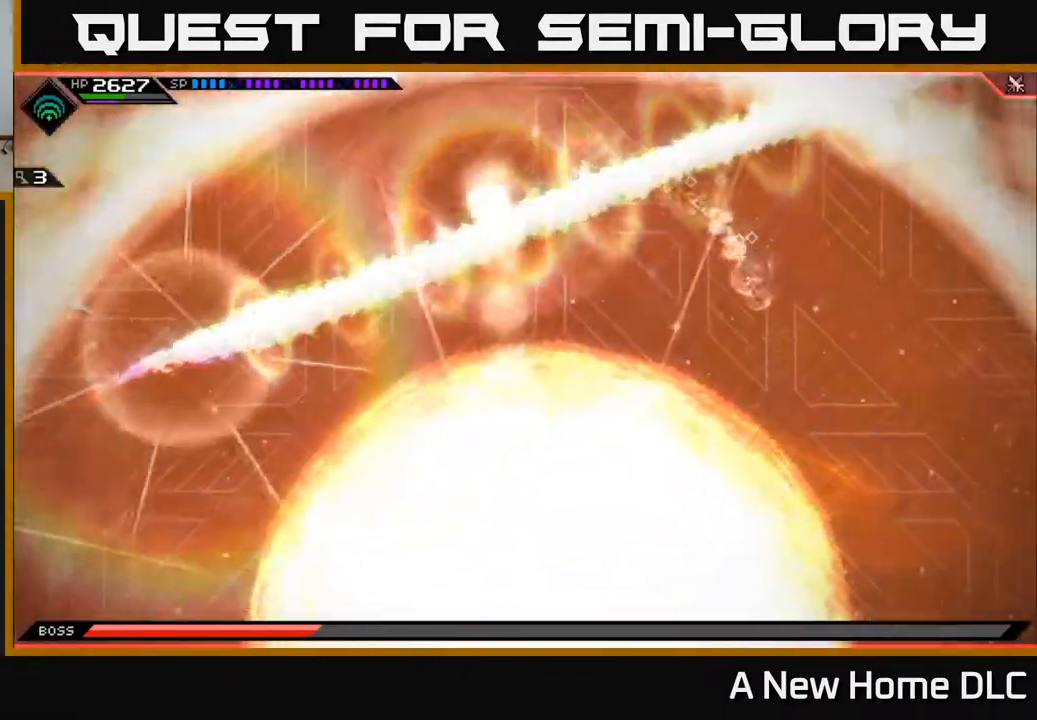
{"buttons": [], "left_stick": "right", "right_stick": "center", "events": [[500, "left_stick", "right"]]}
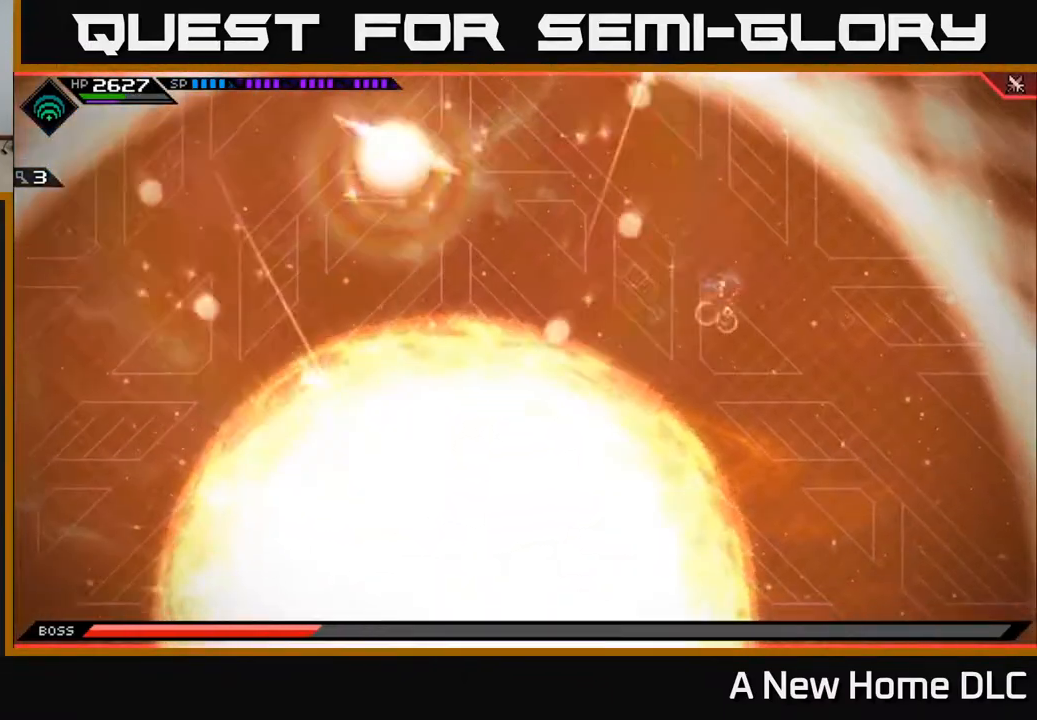
{"buttons": ["L1"], "left_stick": "down", "right_stick": "center", "events": [[317, "L1", "down"], [333, "left_stick", "down"], [400, "L1", "up"], [483, "L1", "down"]]}
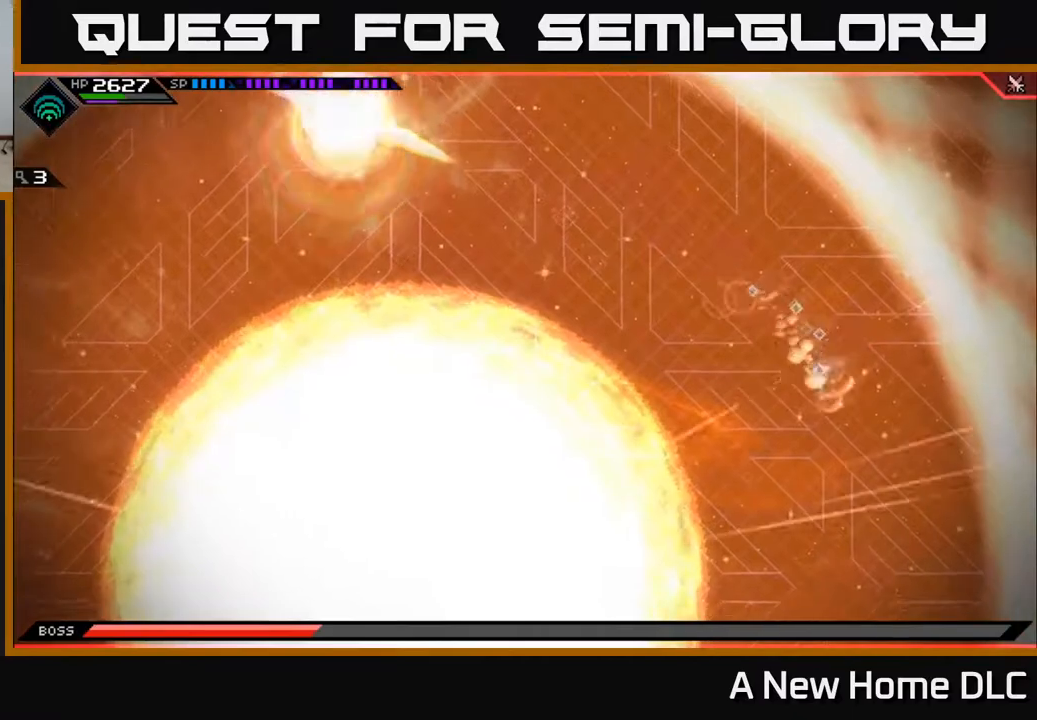
{"buttons": [], "left_stick": "down", "right_stick": "center", "events": [[83, "L1", "up"], [267, "left_stick", "down-left"], [417, "left_stick", "down"]]}
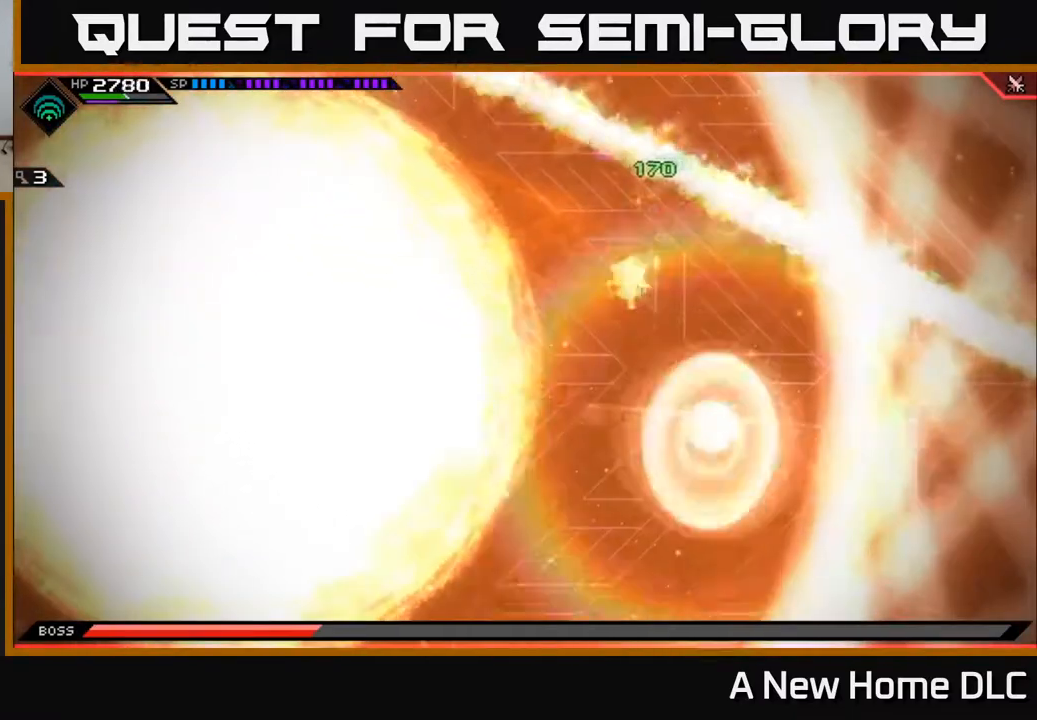
{"buttons": [], "left_stick": "down", "right_stick": "center", "events": [[383, "L1", "down"], [483, "L1", "up"]]}
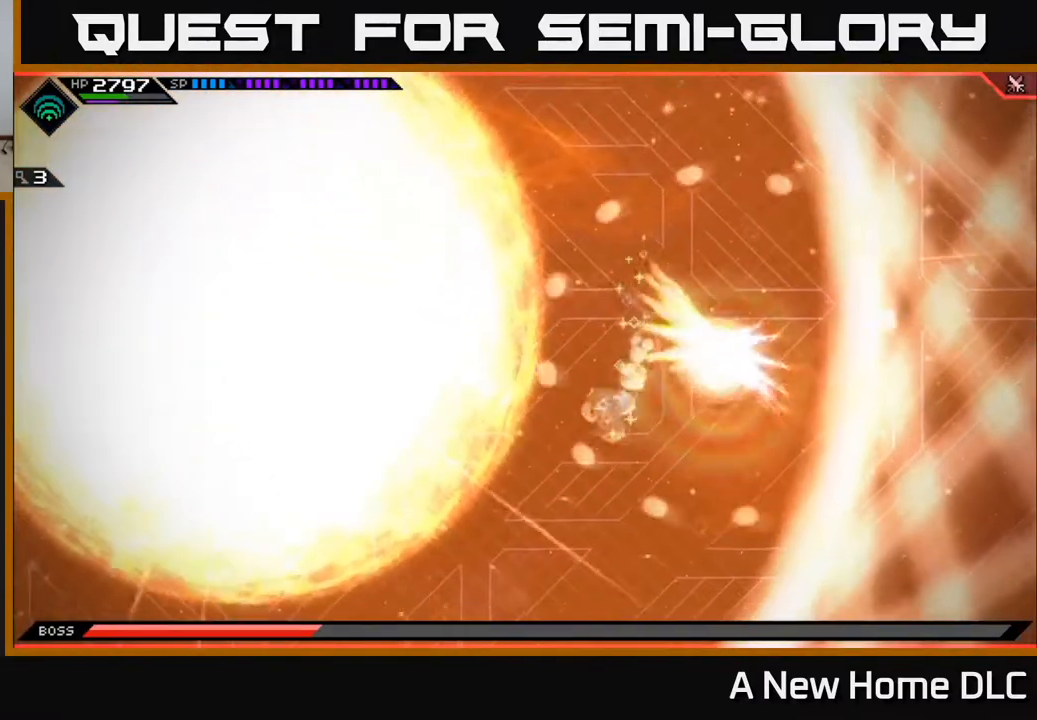
{"buttons": [], "left_stick": "down-right", "right_stick": "center", "events": [[183, "L1", "down"], [217, "left_stick", "down-right"], [317, "L1", "up"]]}
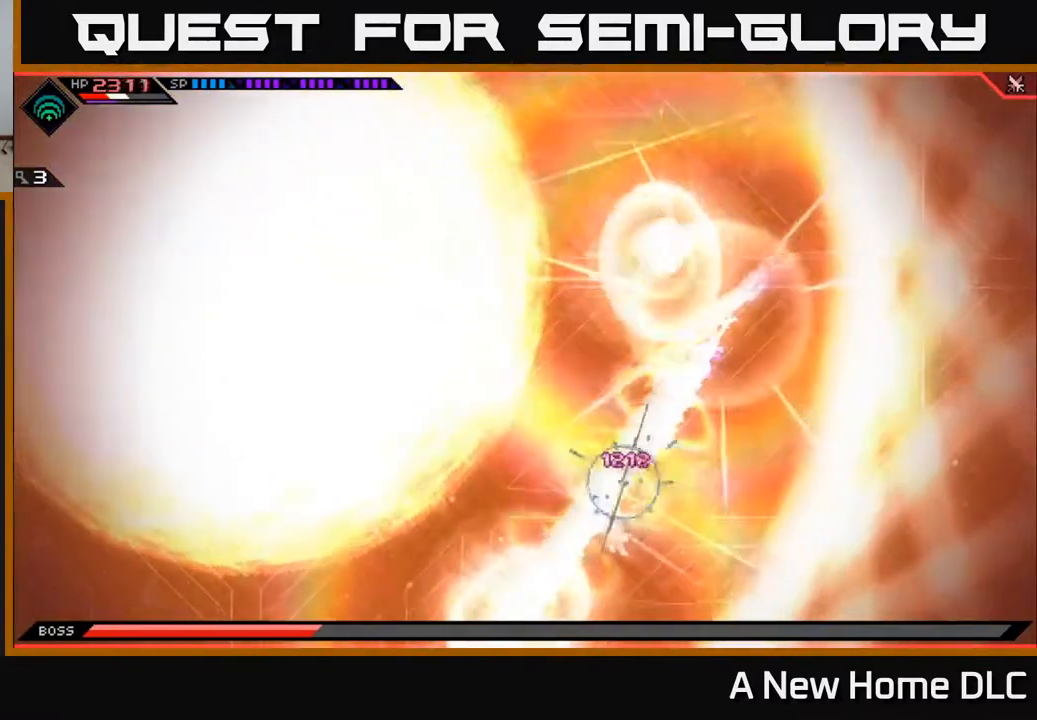
{"buttons": [], "left_stick": "down-left", "right_stick": "center", "events": [[67, "left_stick", "center"], [150, "left_stick", "down"], [217, "left_stick", "left"], [350, "left_stick", "down-left"]]}
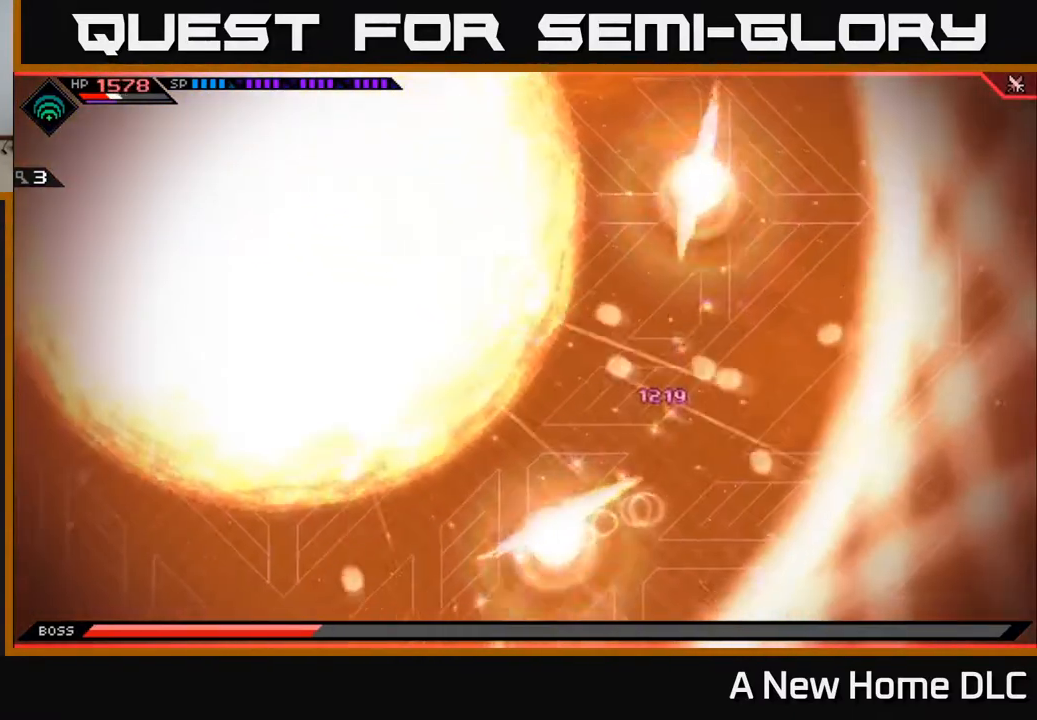
{"buttons": [], "left_stick": "left", "right_stick": "center", "events": [[200, "left_stick", "left"], [217, "L1", "down"], [317, "L1", "up"], [383, "L1", "down"], [483, "L1", "up"]]}
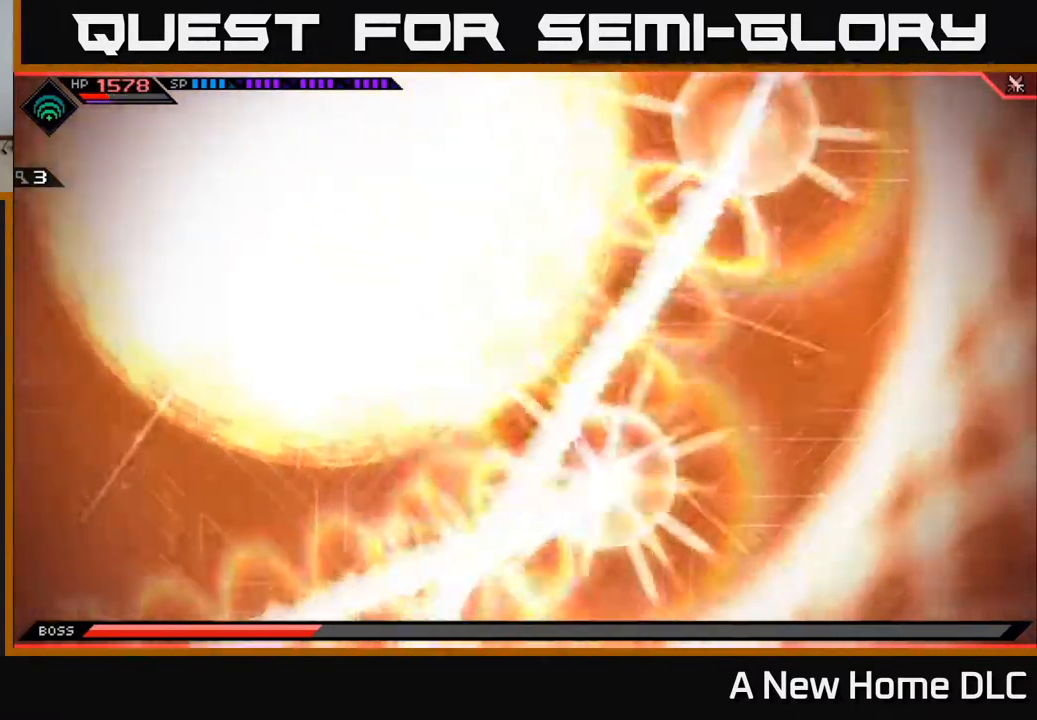
{"buttons": [], "left_stick": "left", "right_stick": "center", "events": [[50, "L1", "down"], [50, "left_stick", "up-left"], [133, "L1", "up"], [333, "left_stick", "left"]]}
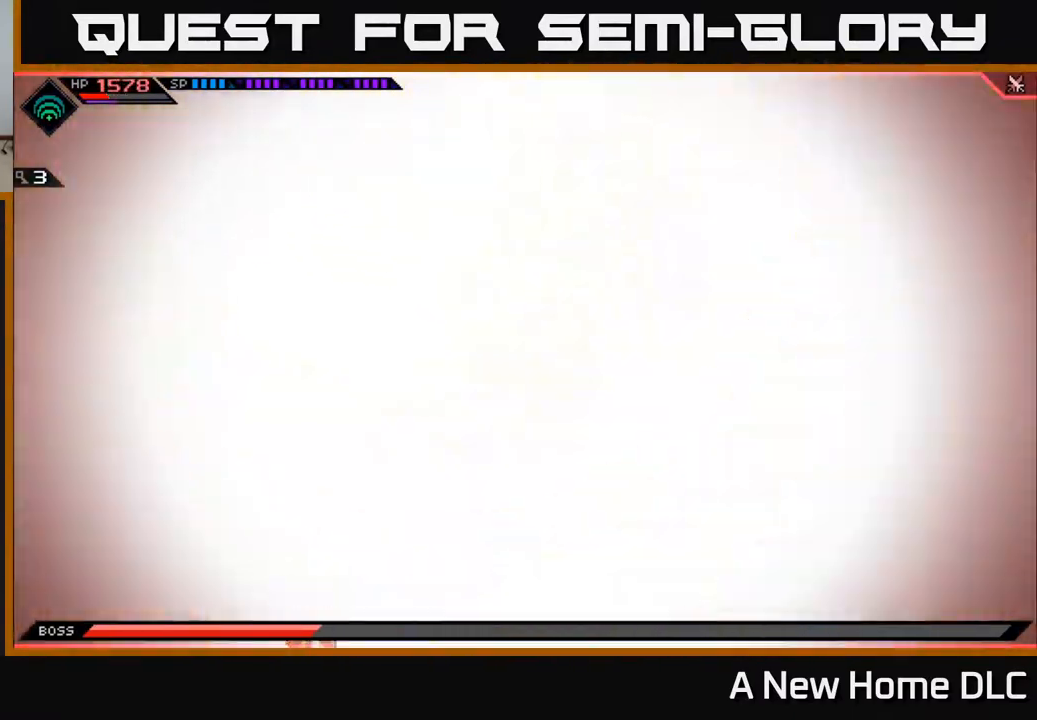
{"buttons": [], "left_stick": "left", "right_stick": "center", "events": [[150, "left_stick", "down-left"], [233, "L1", "down"], [367, "L1", "up"], [367, "left_stick", "left"]]}
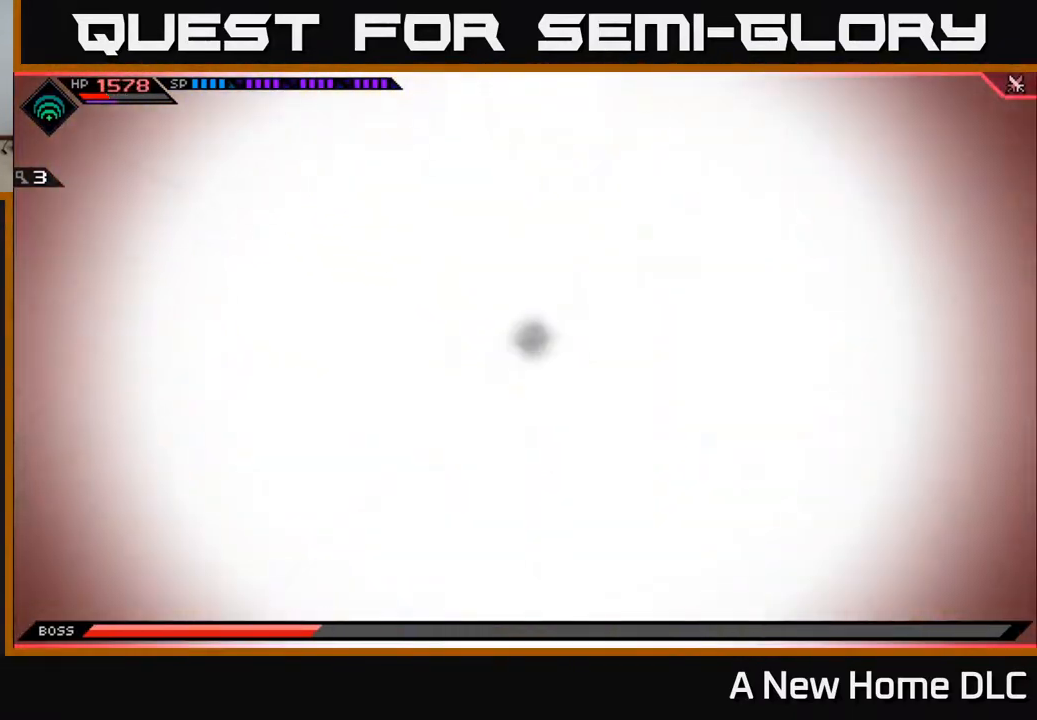
{"buttons": [], "left_stick": "center", "right_stick": "center", "events": [[50, "left_stick", "up-left"], [217, "left_stick", "center"]]}
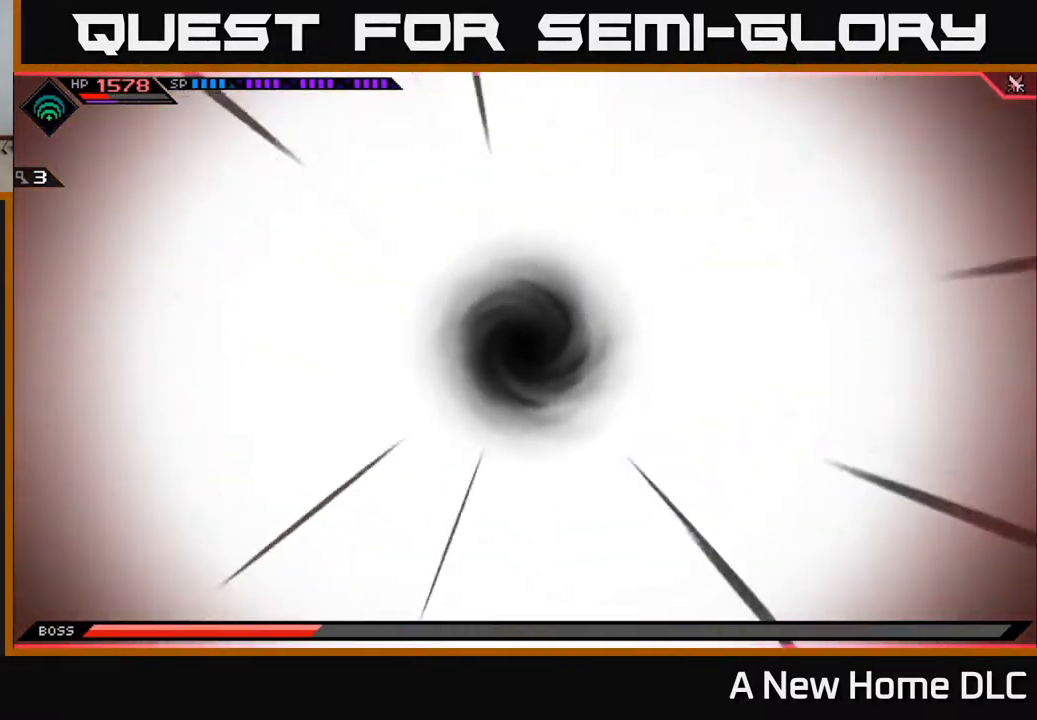
{"buttons": [], "left_stick": "center", "right_stick": "center", "events": [[50, "left_stick", "up-right"], [250, "left_stick", "center"]]}
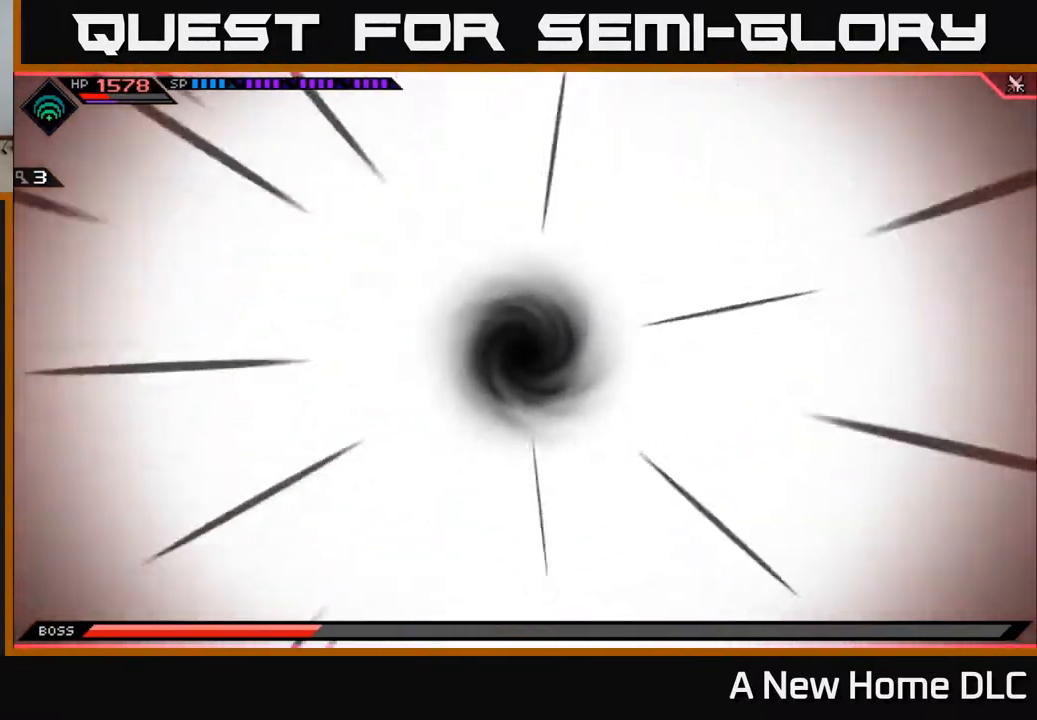
{"buttons": [], "left_stick": "center", "right_stick": "center", "events": []}
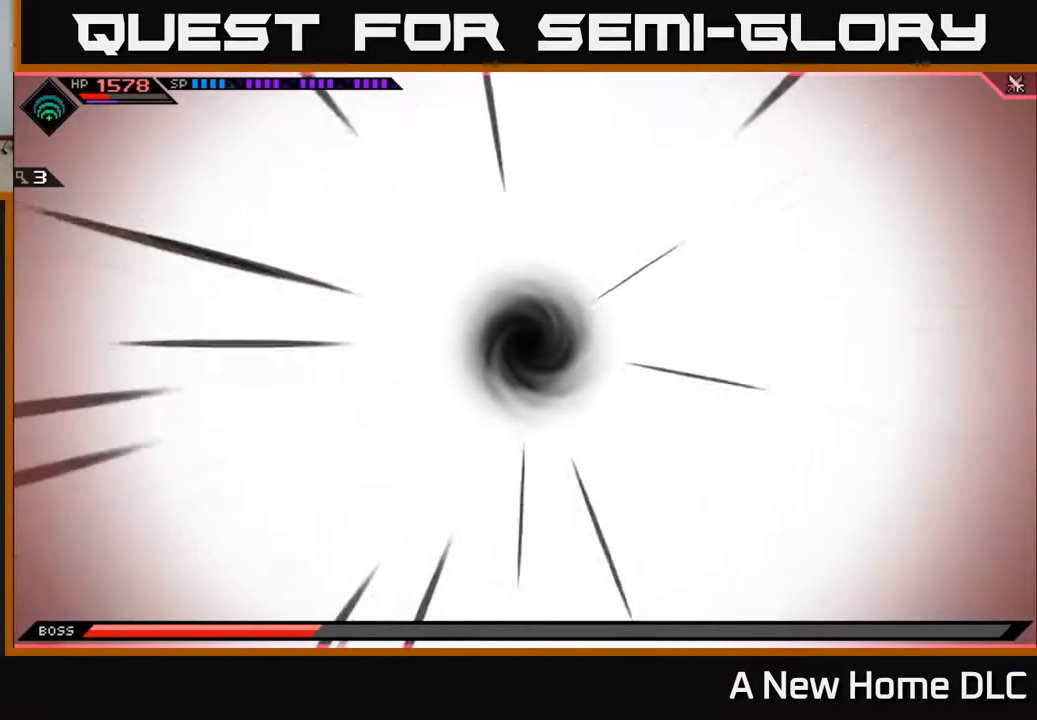
{"buttons": [], "left_stick": "center", "right_stick": "center", "events": []}
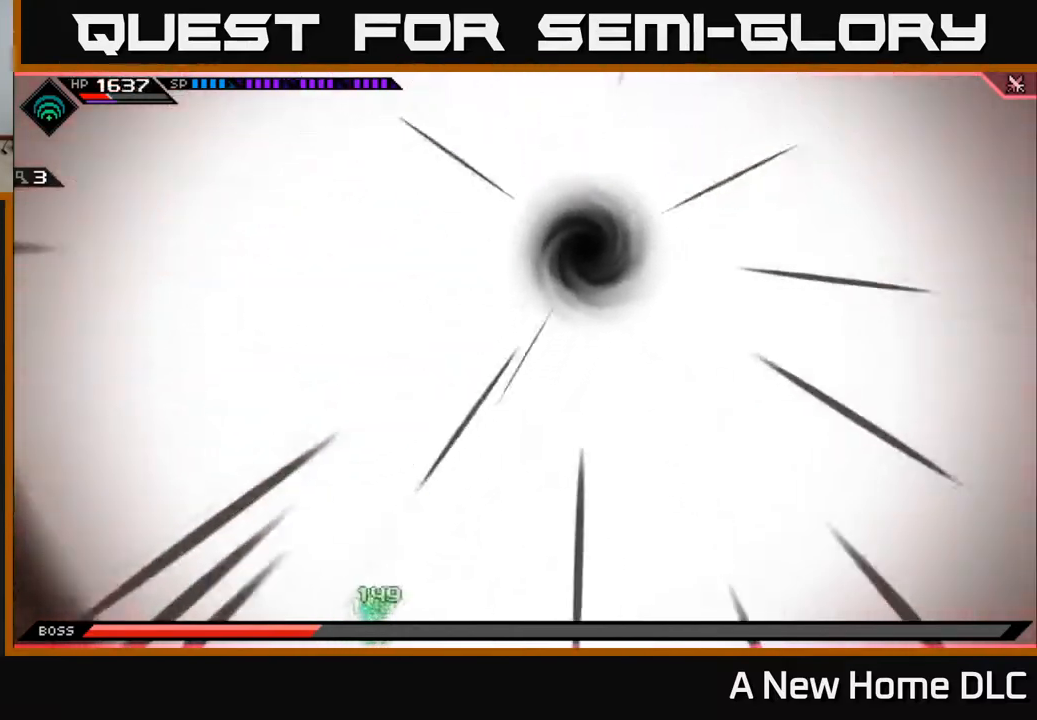
{"buttons": [], "left_stick": "center", "right_stick": "center", "events": []}
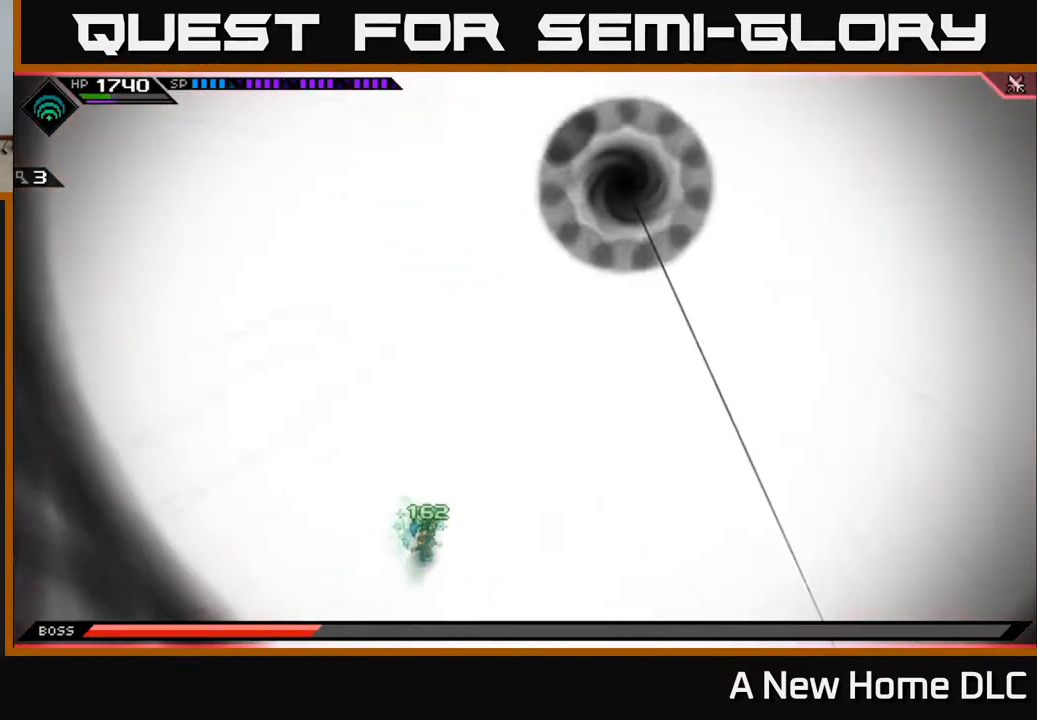
{"buttons": [], "left_stick": "right", "right_stick": "center", "events": [[117, "left_stick", "up-right"], [500, "left_stick", "right"]]}
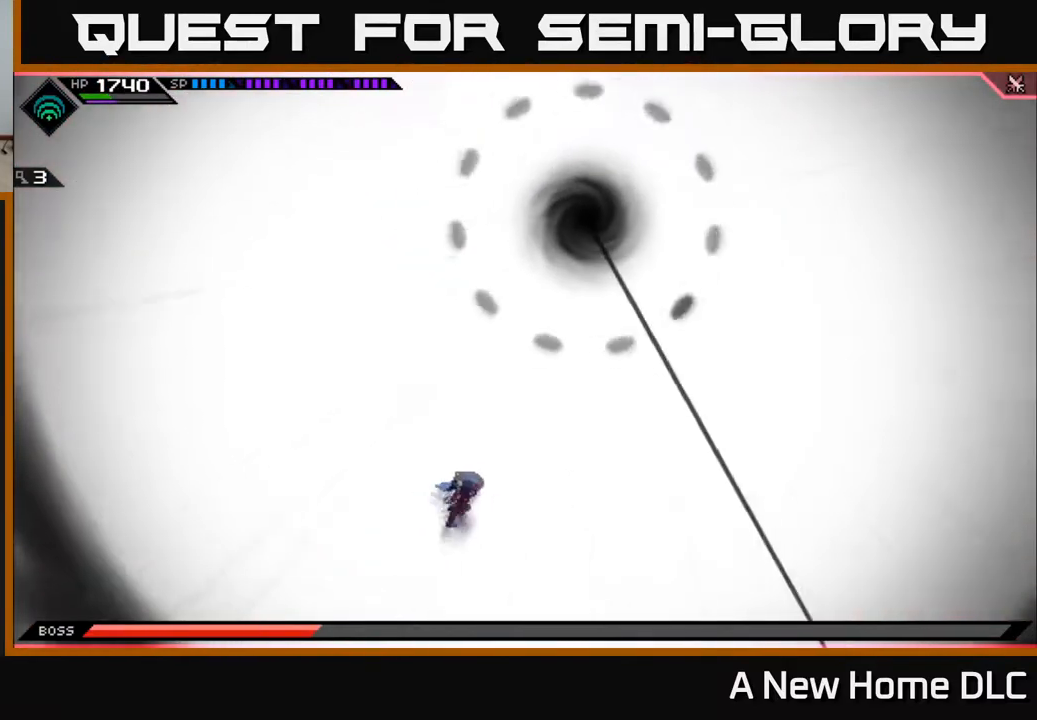
{"buttons": [], "left_stick": "center", "right_stick": "center", "events": [[417, "left_stick", "center"]]}
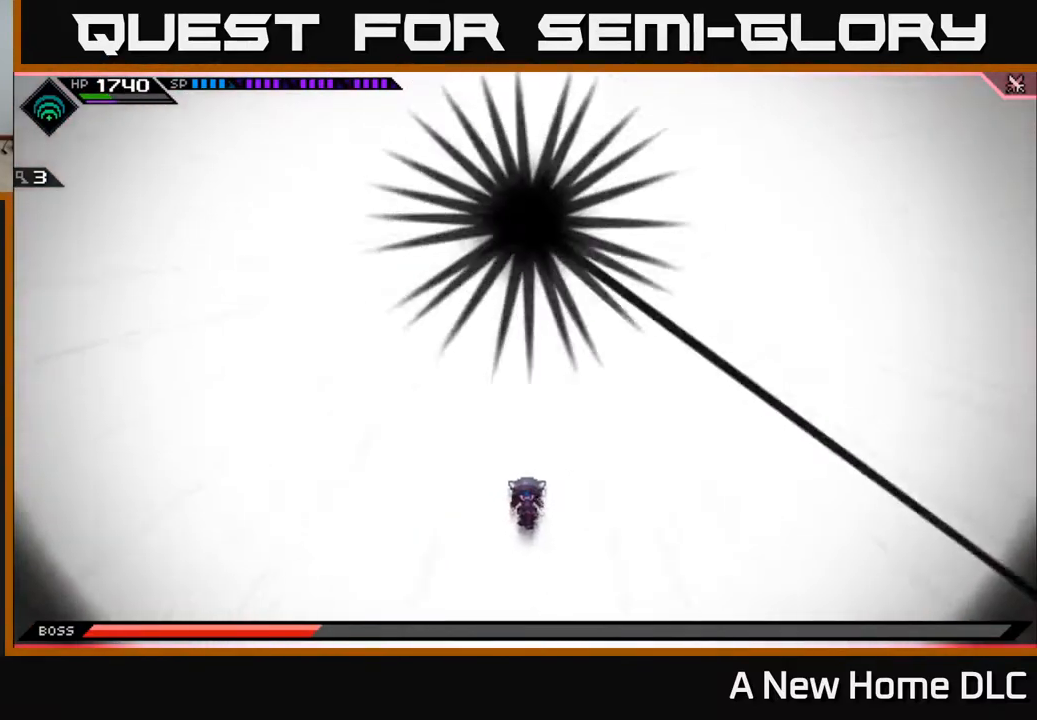
{"buttons": [], "left_stick": "left", "right_stick": "center", "events": [[50, "DPAD_LEFT", "down"], [133, "DPAD_LEFT", "up"], [383, "left_stick", "left"]]}
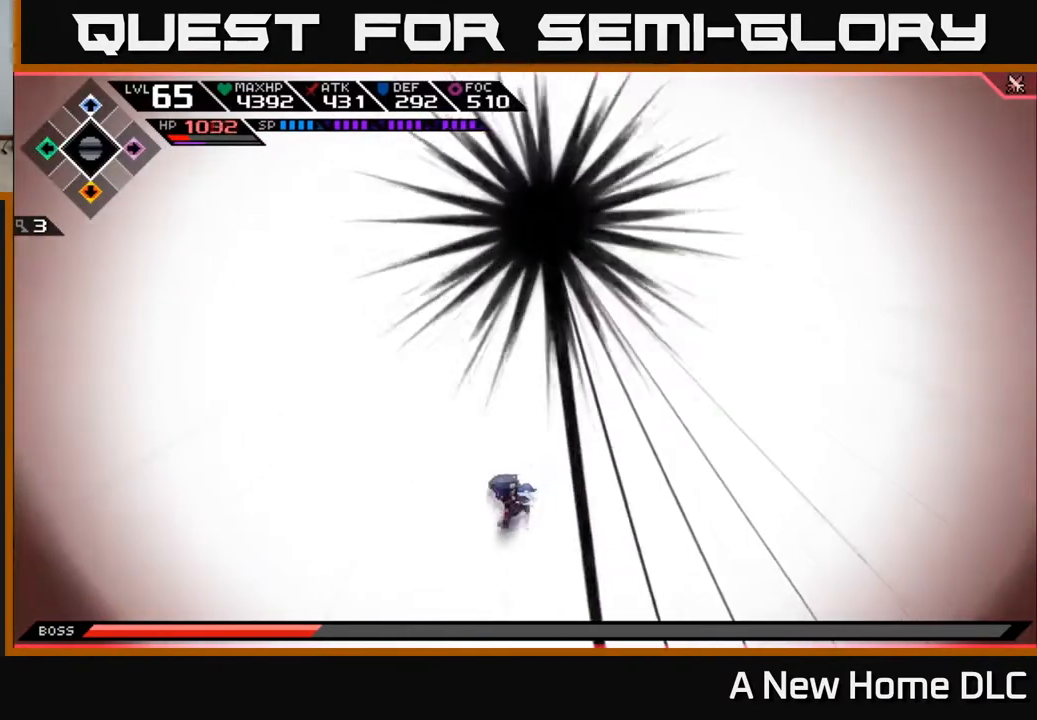
{"buttons": [], "left_stick": "right", "right_stick": "center", "events": [[50, "L1", "down"], [150, "L1", "up"], [167, "left_stick", "down-right"], [250, "L1", "down"], [350, "L1", "up"], [400, "left_stick", "right"], [417, "L1", "down"], [500, "L1", "up"]]}
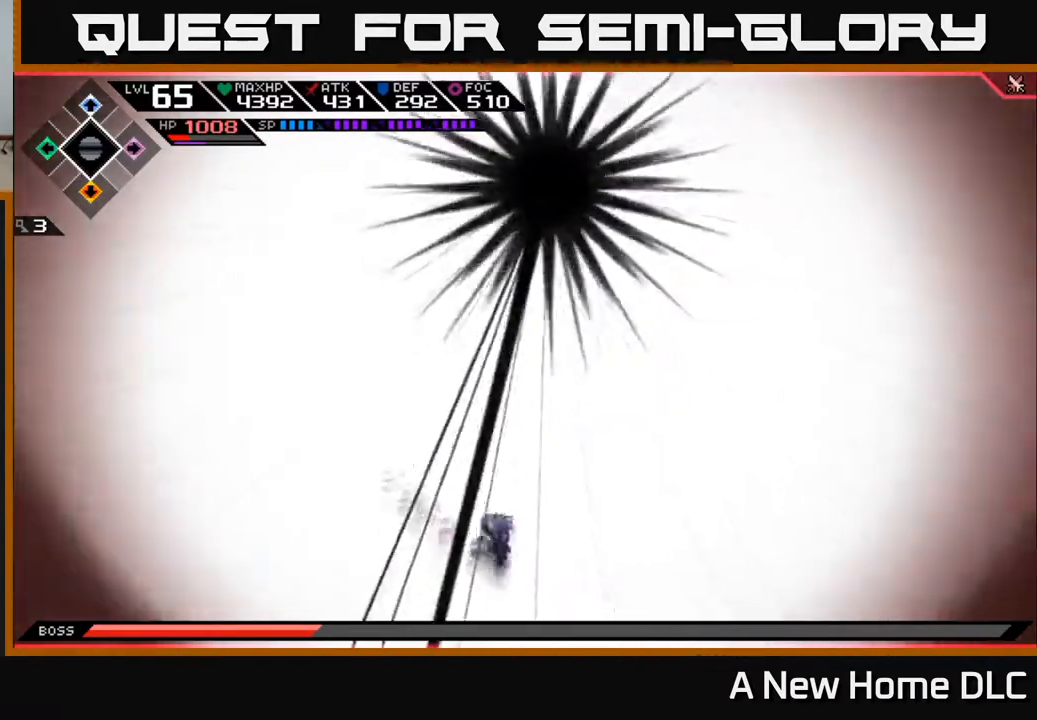
{"buttons": [], "left_stick": "left", "right_stick": "center", "events": [[367, "L1", "down"], [383, "left_stick", "up"], [467, "L1", "up"], [500, "left_stick", "left"]]}
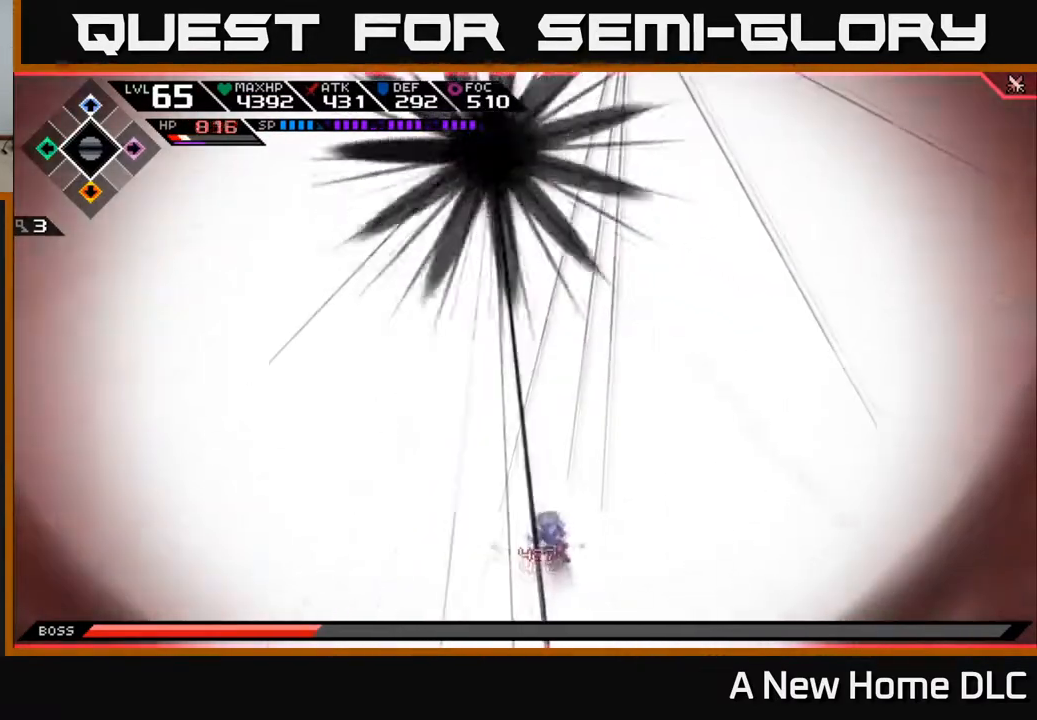
{"buttons": [], "left_stick": "up-left", "right_stick": "center", "events": [[50, "L1", "down"], [133, "L1", "up"], [233, "L1", "down"], [300, "L1", "up"], [483, "left_stick", "up-left"]]}
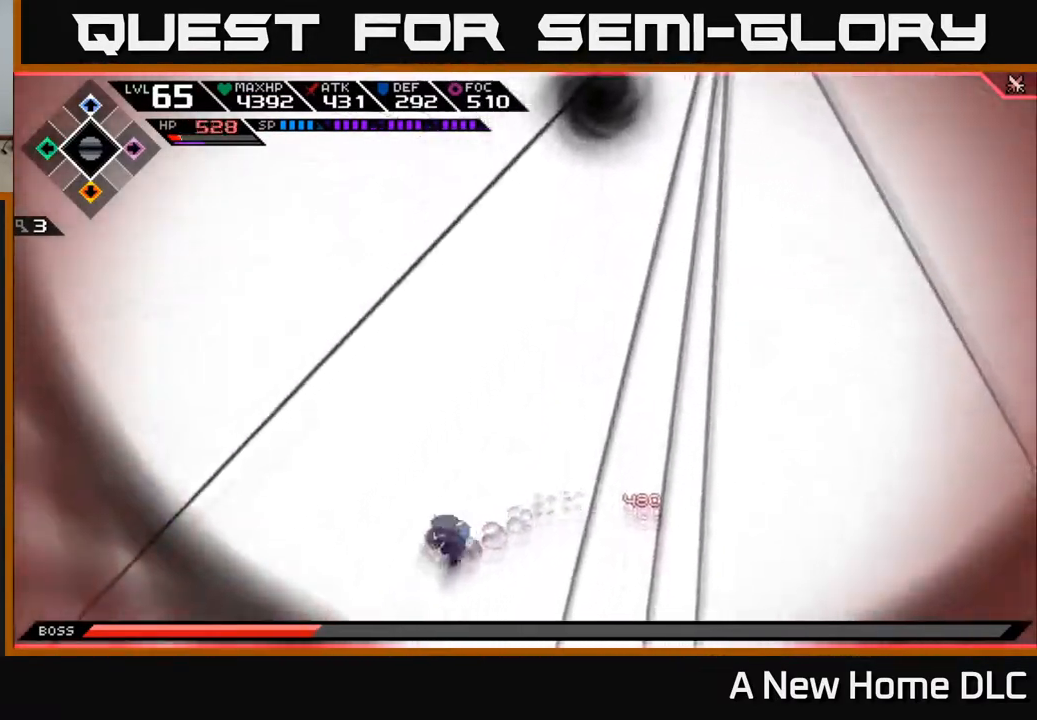
{"buttons": [], "left_stick": "up-right", "right_stick": "center", "events": [[283, "left_stick", "up"], [467, "left_stick", "up-right"]]}
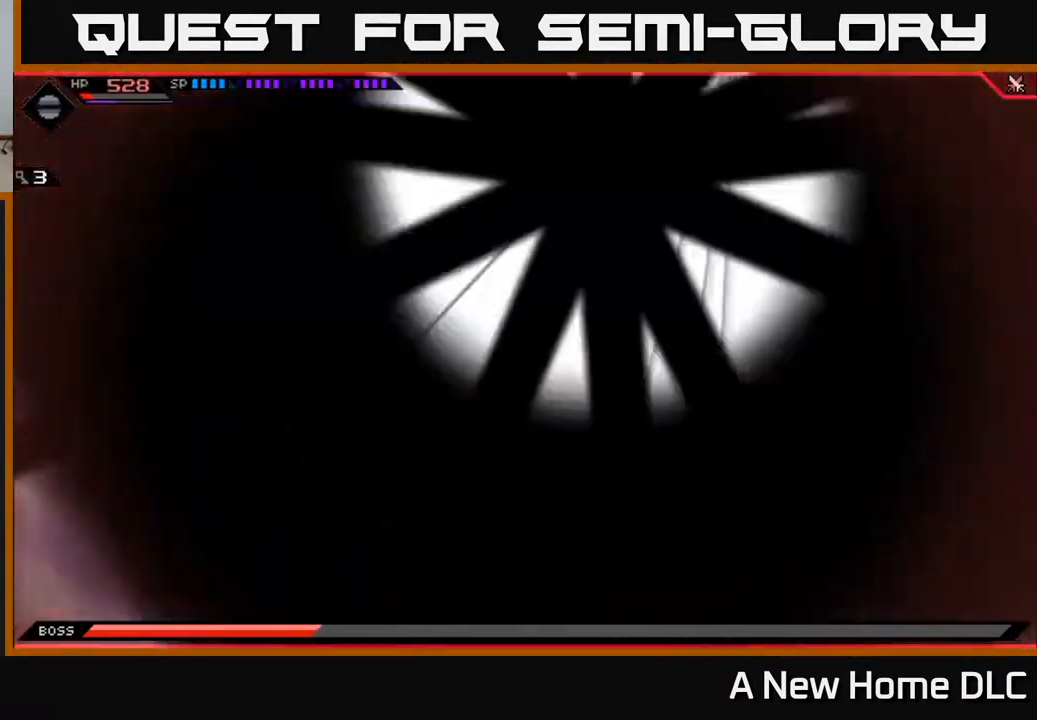
{"buttons": [], "left_stick": "center", "right_stick": "up-right", "events": [[183, "right_stick", "up-right"], [383, "left_stick", "center"]]}
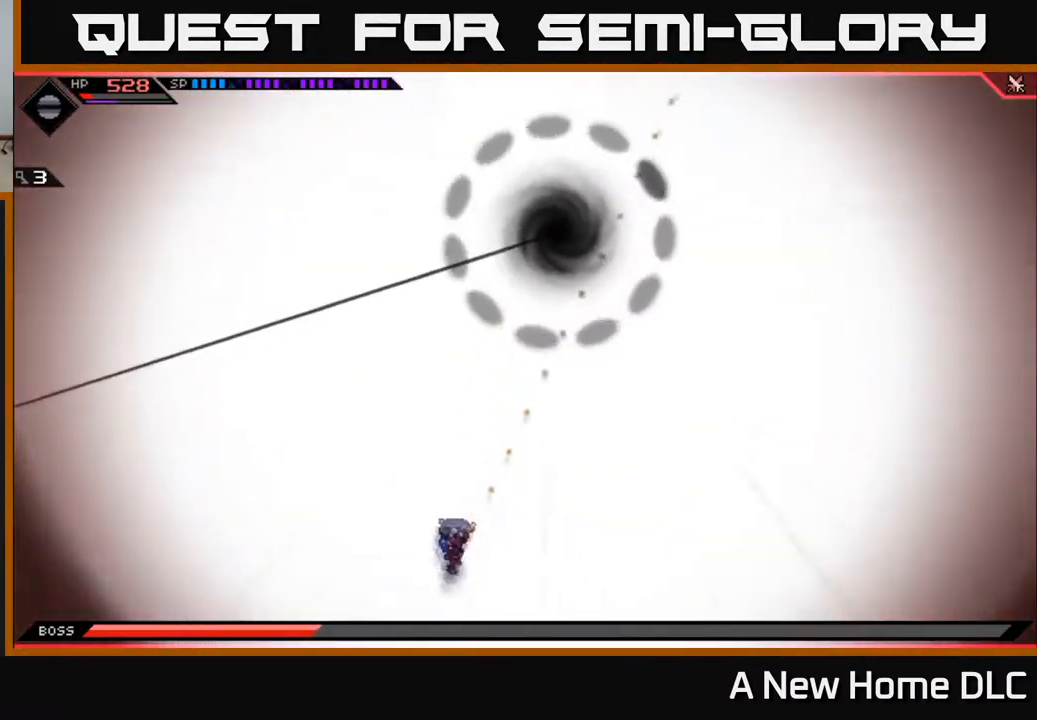
{"buttons": ["R1"], "left_stick": "right", "right_stick": "up", "events": [[17, "left_stick", "right"], [83, "right_stick", "up"], [100, "R1", "down"]]}
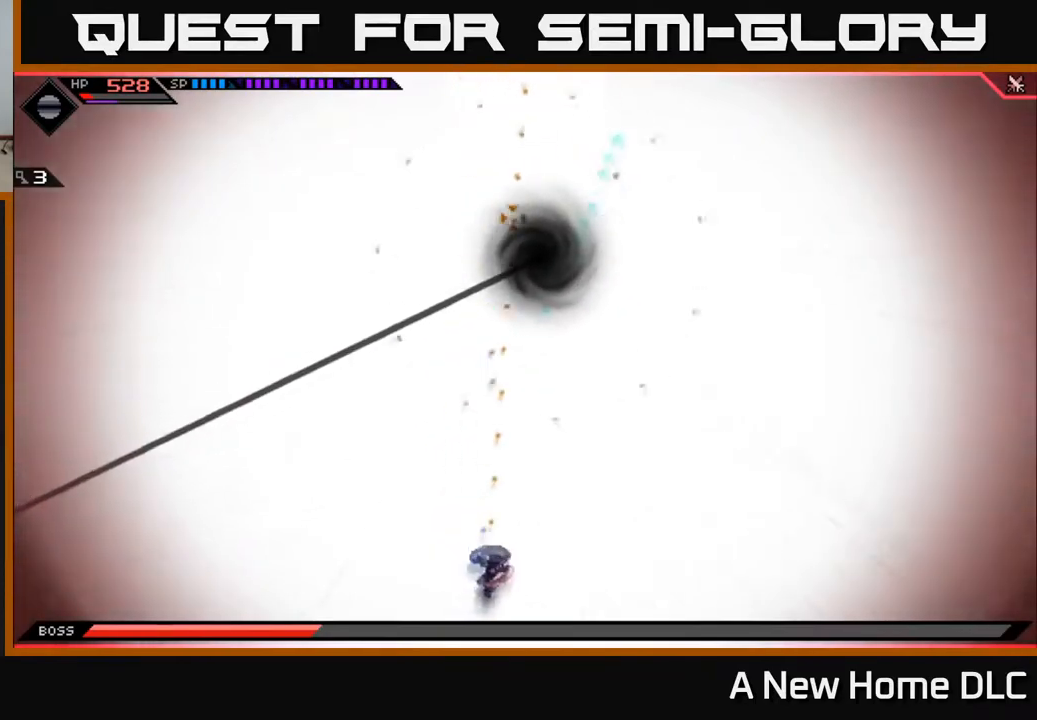
{"buttons": [], "left_stick": "right", "right_stick": "center", "events": [[150, "R1", "up"], [267, "right_stick", "center"]]}
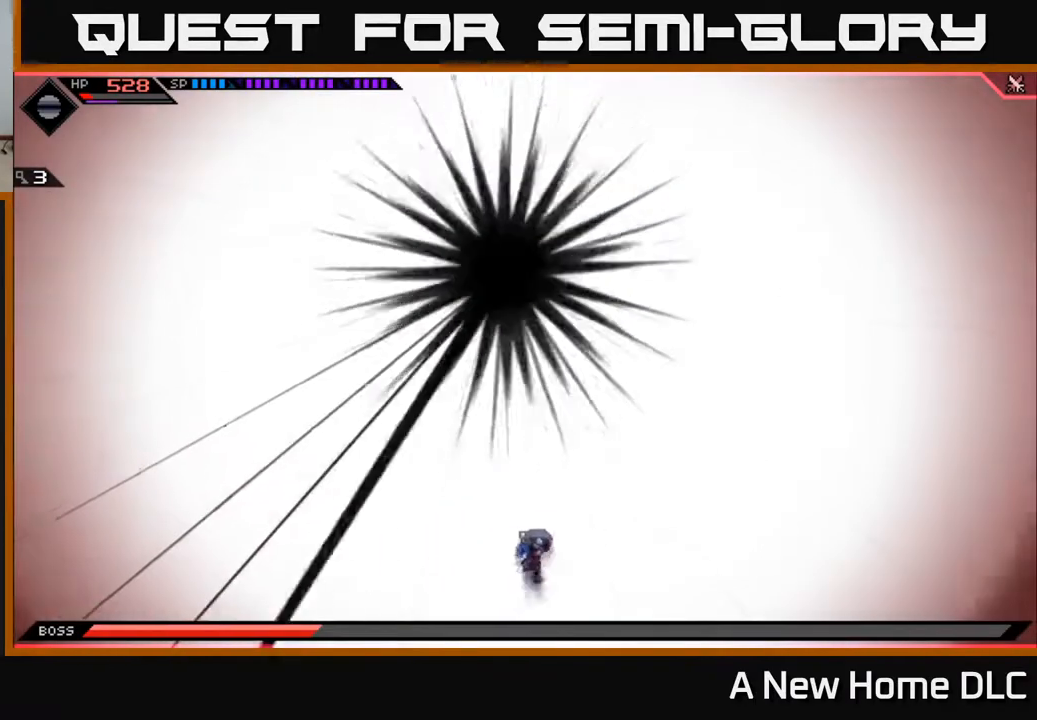
{"buttons": [], "left_stick": "down-left", "right_stick": "center", "events": [[350, "left_stick", "up-left"], [383, "L1", "down"], [450, "left_stick", "down-left"], [483, "L1", "up"]]}
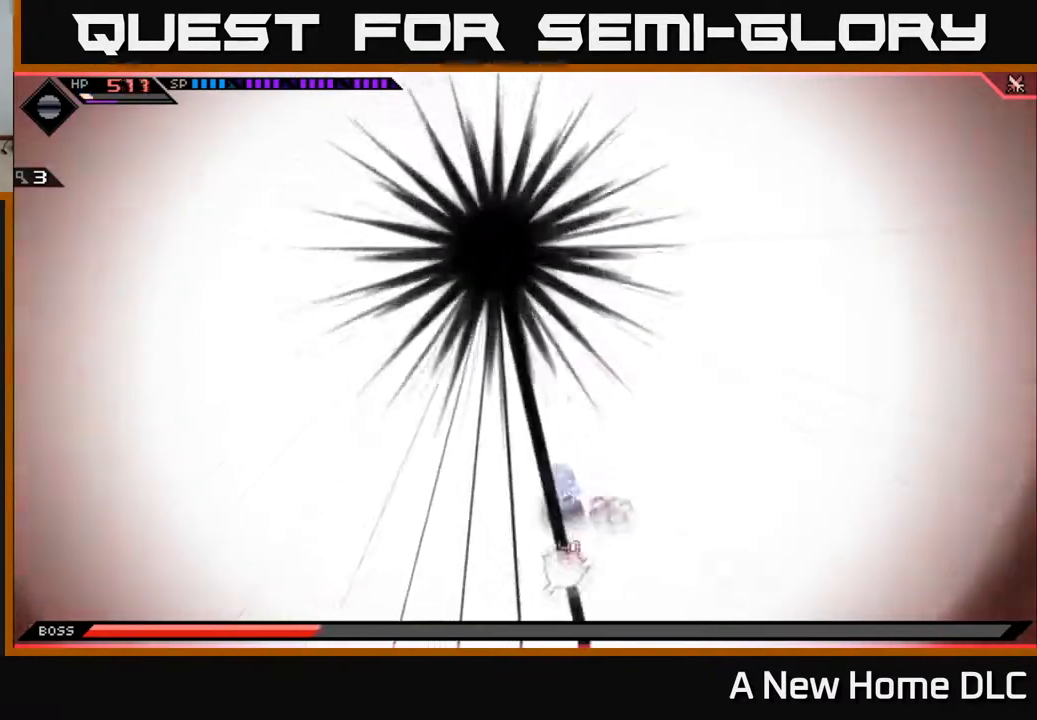
{"buttons": [], "left_stick": "left", "right_stick": "center", "events": [[50, "L1", "down"], [117, "left_stick", "left"], [133, "L1", "up"], [217, "L1", "down"], [317, "L1", "up"], [400, "L1", "down"], [483, "L1", "up"]]}
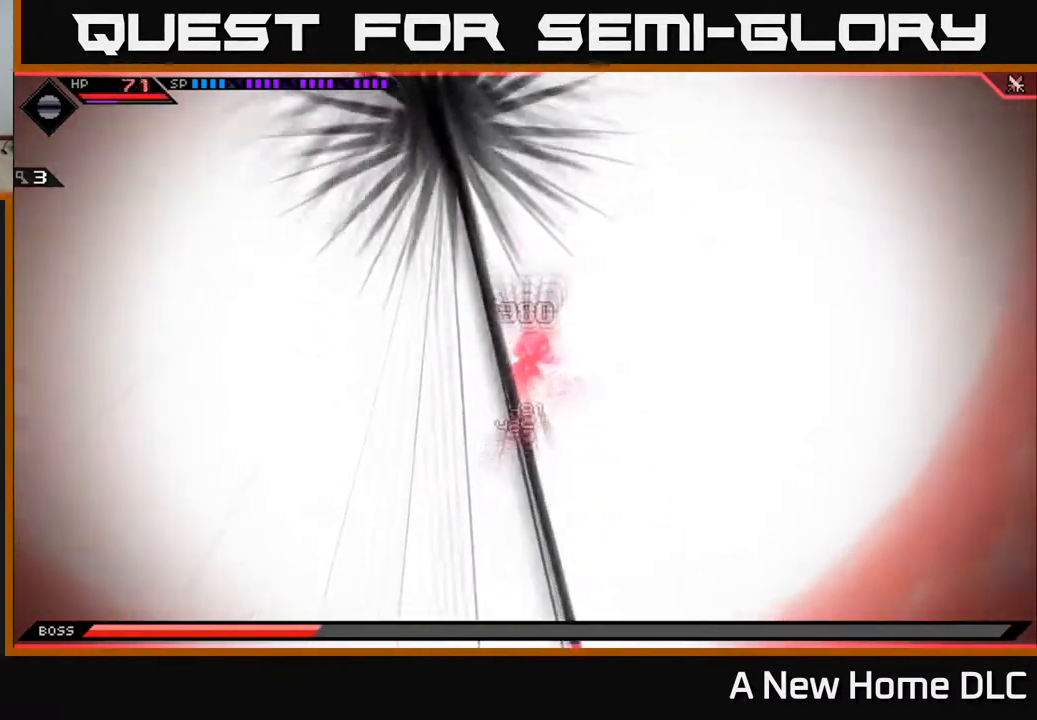
{"buttons": [], "left_stick": "center", "right_stick": "center", "events": [[117, "left_stick", "center"]]}